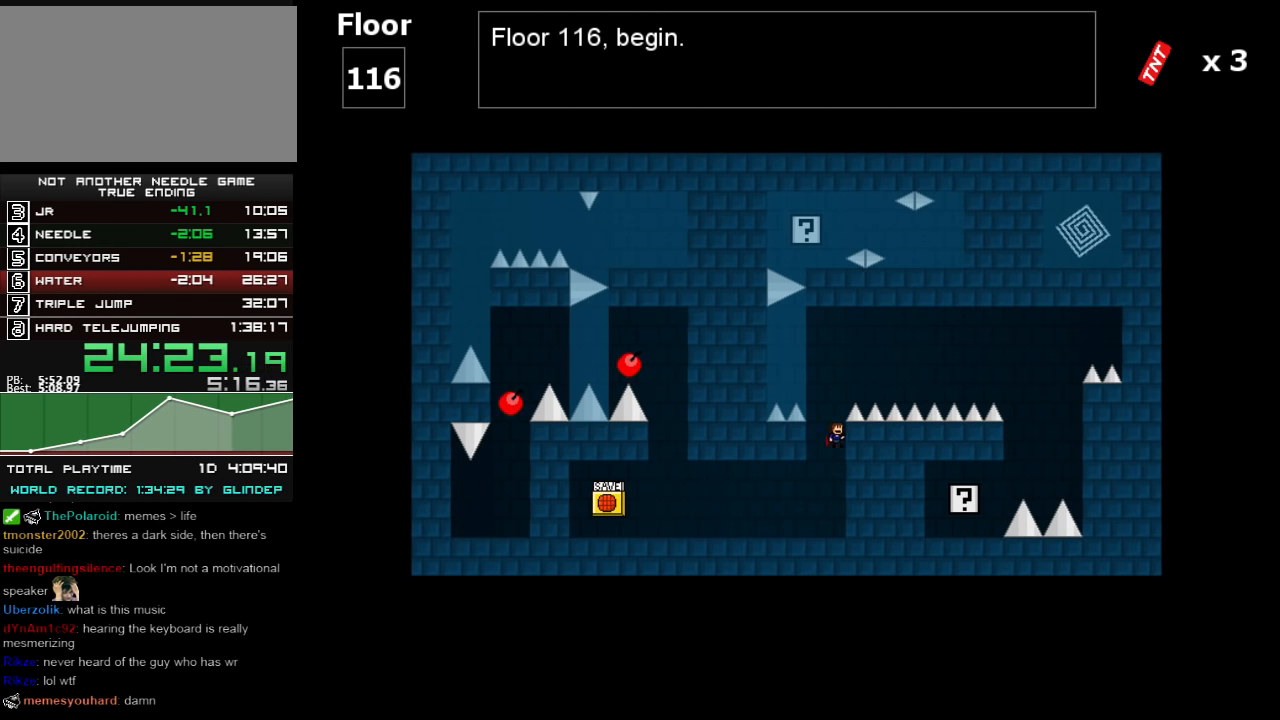
Gameplay with keyboard; each line is a JSON object with the keys held at the frame after it. "events" lists presses ("down") and releases ("up") of "down", "left", "r", "right", "shift_l", "shift_r", "up" and "z" between this image and that frame as [ms after this image, input, new state], when the widget could be followed in between. No other keys are recorded. Mouse input is not recorded.
{"keys": ["right", "shift_l"], "events": [[60, "left", "down"], [180, "shift_l", "up"], [280, "left", "up"], [280, "right", "down"], [280, "shift_l", "down"]]}
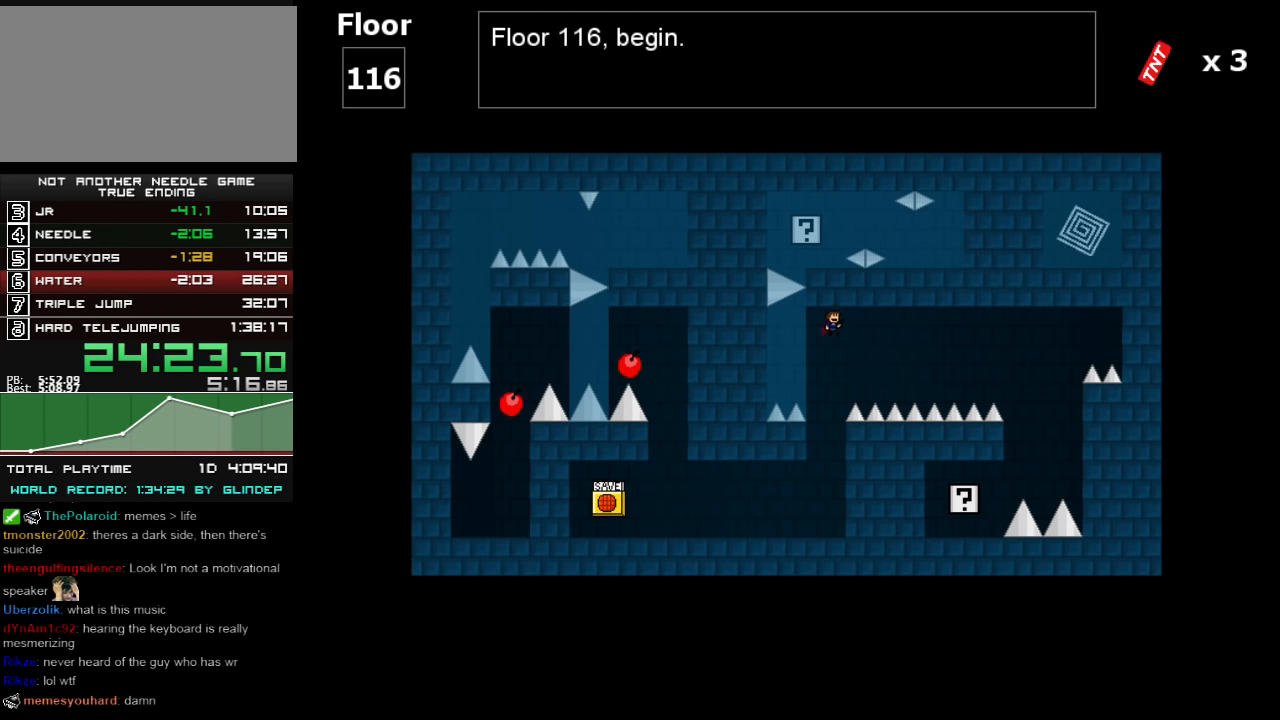
{"keys": ["right", "shift_l"], "events": [[320, "shift_l", "up"], [420, "shift_l", "down"]]}
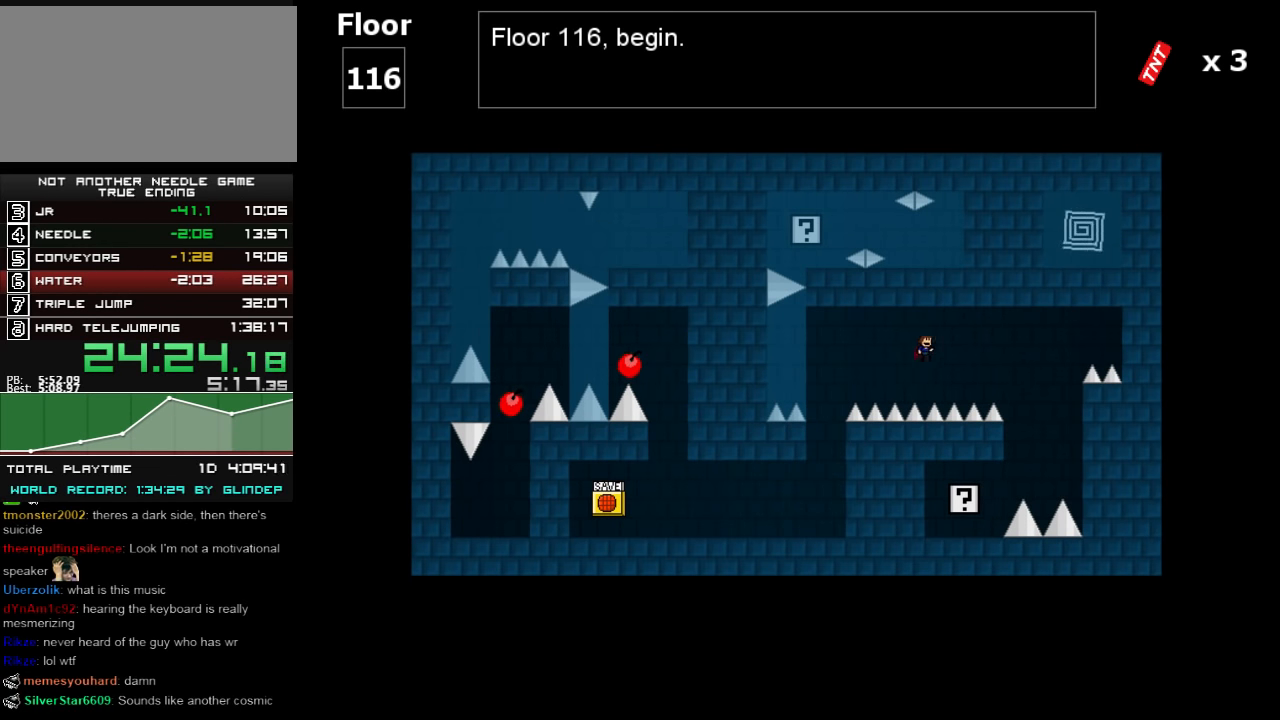
{"keys": ["right"], "events": [[380, "shift_l", "up"]]}
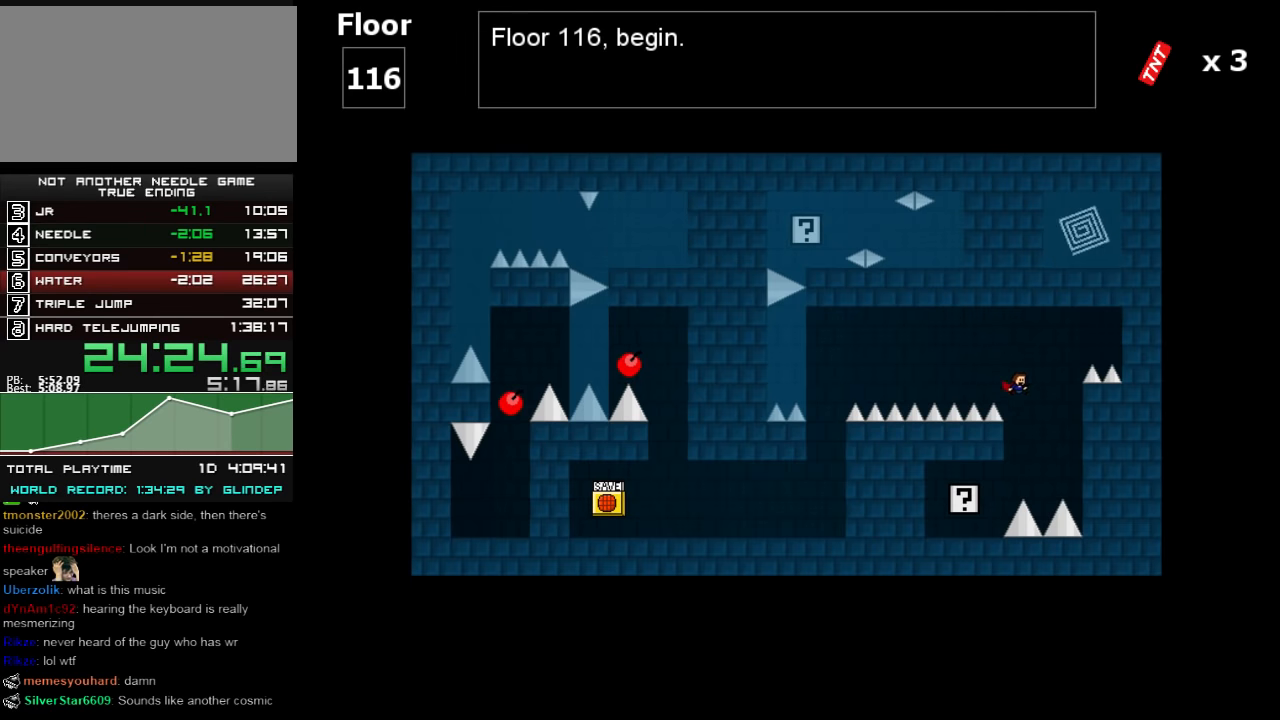
{"keys": ["right"], "events": [[60, "left", "down"], [60, "right", "up"], [280, "shift_l", "down"], [320, "shift_l", "up"], [380, "left", "up"], [460, "right", "down"]]}
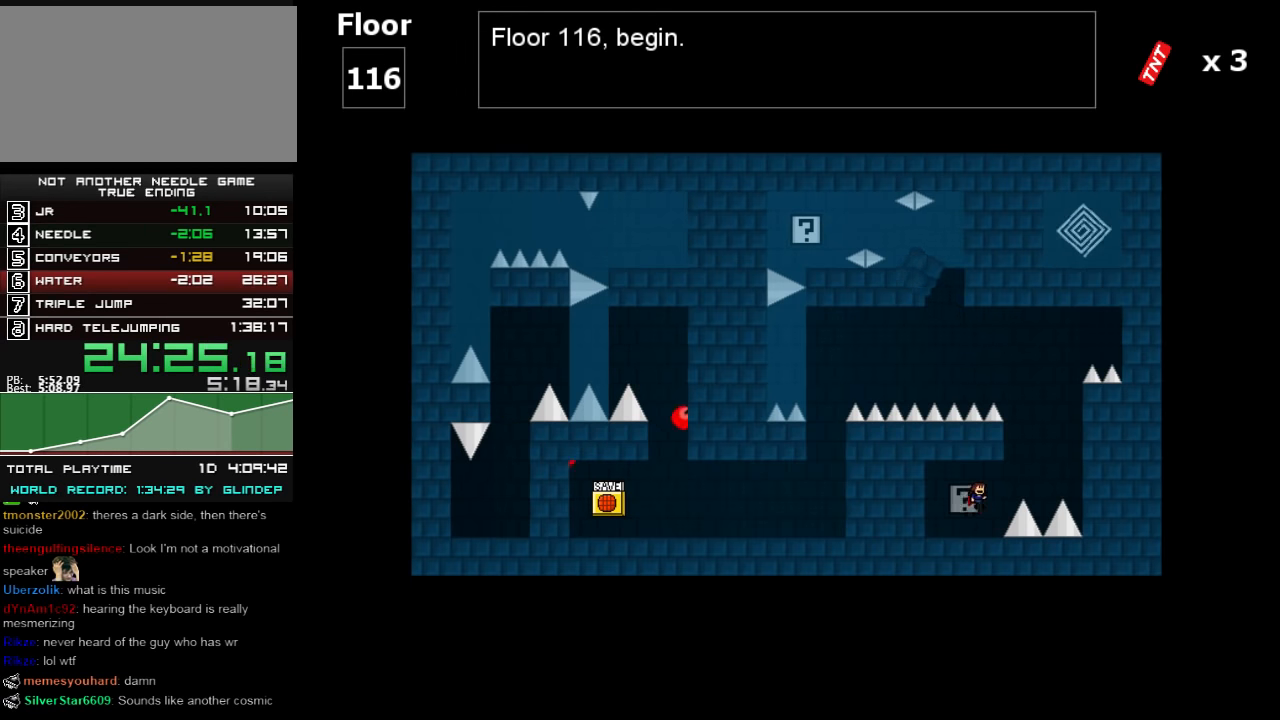
{"keys": ["right", "shift_l"], "events": [[60, "right", "up"], [480, "right", "down"], [480, "shift_l", "down"]]}
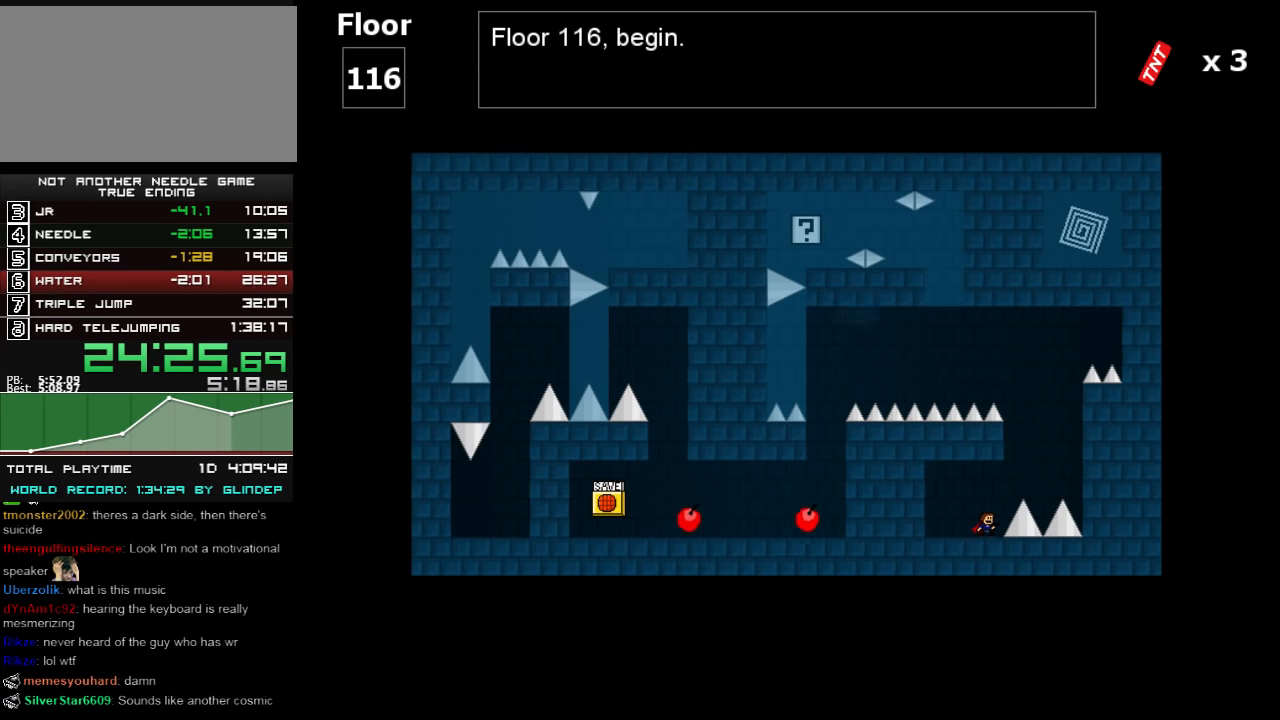
{"keys": ["left", "shift_l"], "events": [[280, "right", "up"], [380, "shift_l", "up"], [420, "shift_l", "down"], [460, "left", "down"]]}
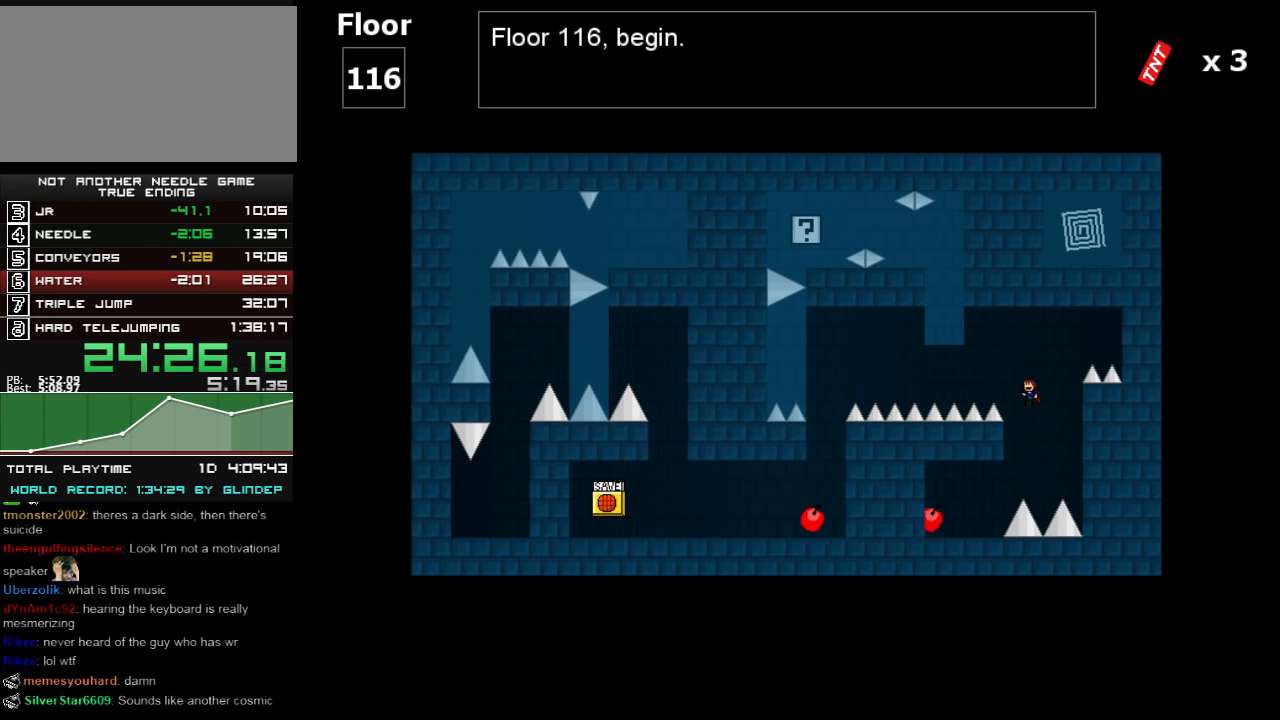
{"keys": ["shift_l"], "events": [[360, "shift_l", "up"], [420, "shift_l", "down"], [460, "left", "up"]]}
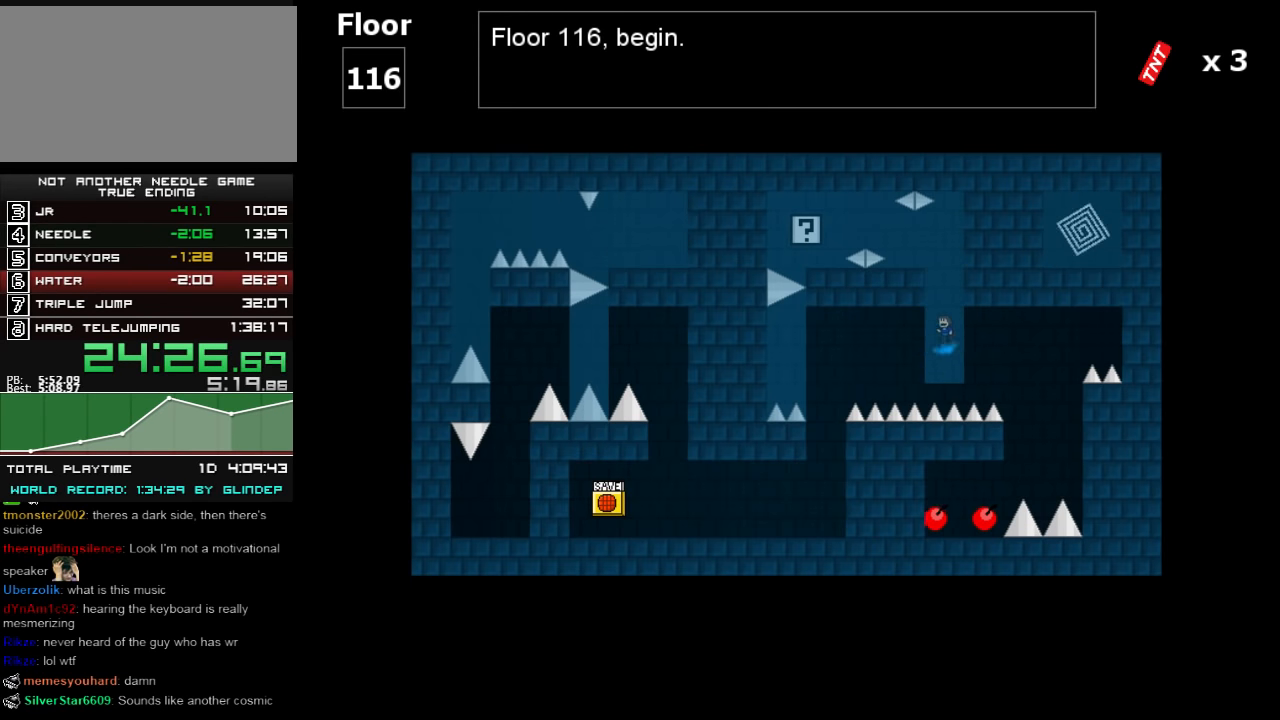
{"keys": ["shift_l"], "events": [[180, "shift_l", "up"], [380, "shift_l", "down"]]}
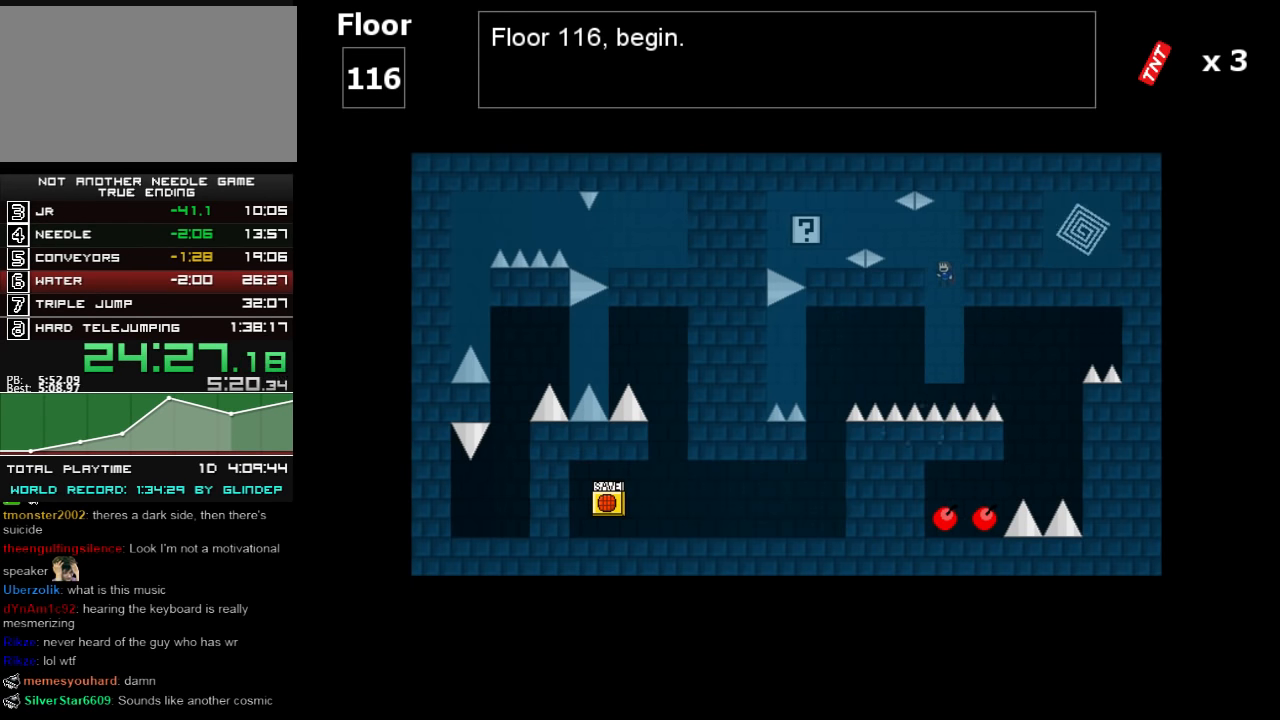
{"keys": ["left"], "events": [[20, "left", "down"], [180, "shift_l", "up"], [260, "left", "up"], [380, "left", "down"], [380, "shift_l", "down"], [460, "shift_l", "up"]]}
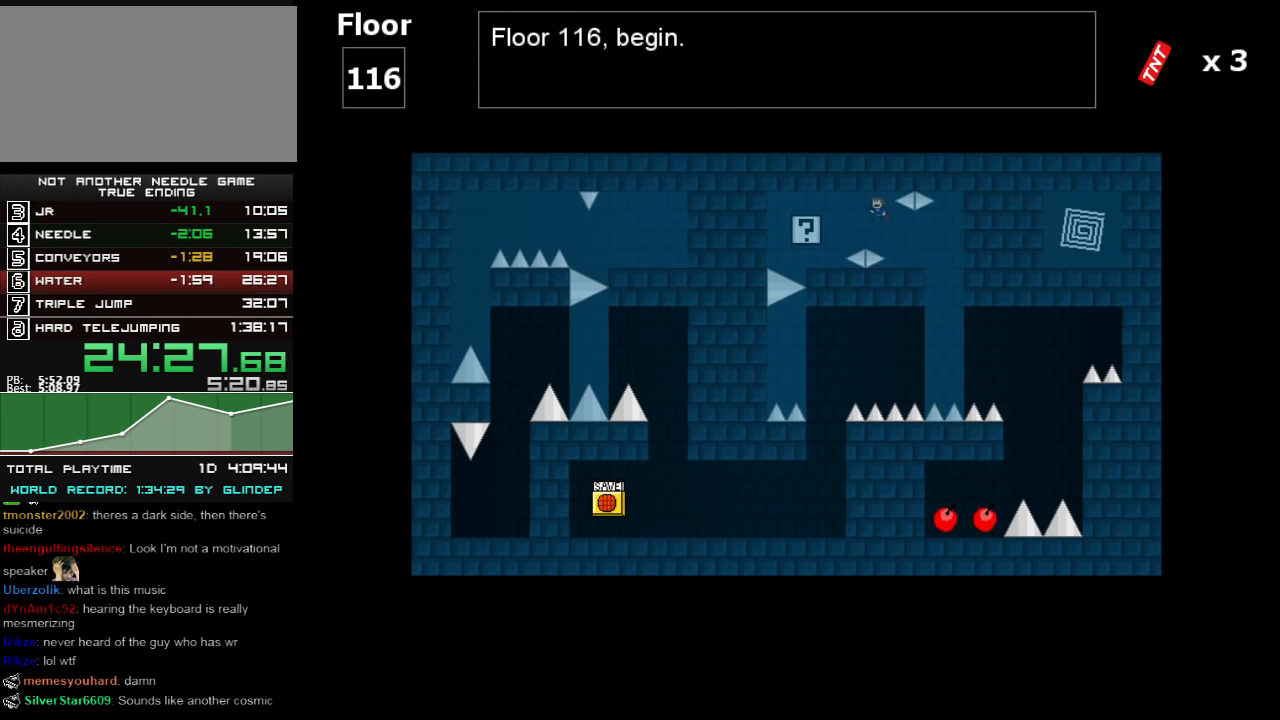
{"keys": ["right"], "events": [[320, "left", "up"], [360, "right", "down"], [360, "shift_l", "down"], [420, "shift_l", "up"]]}
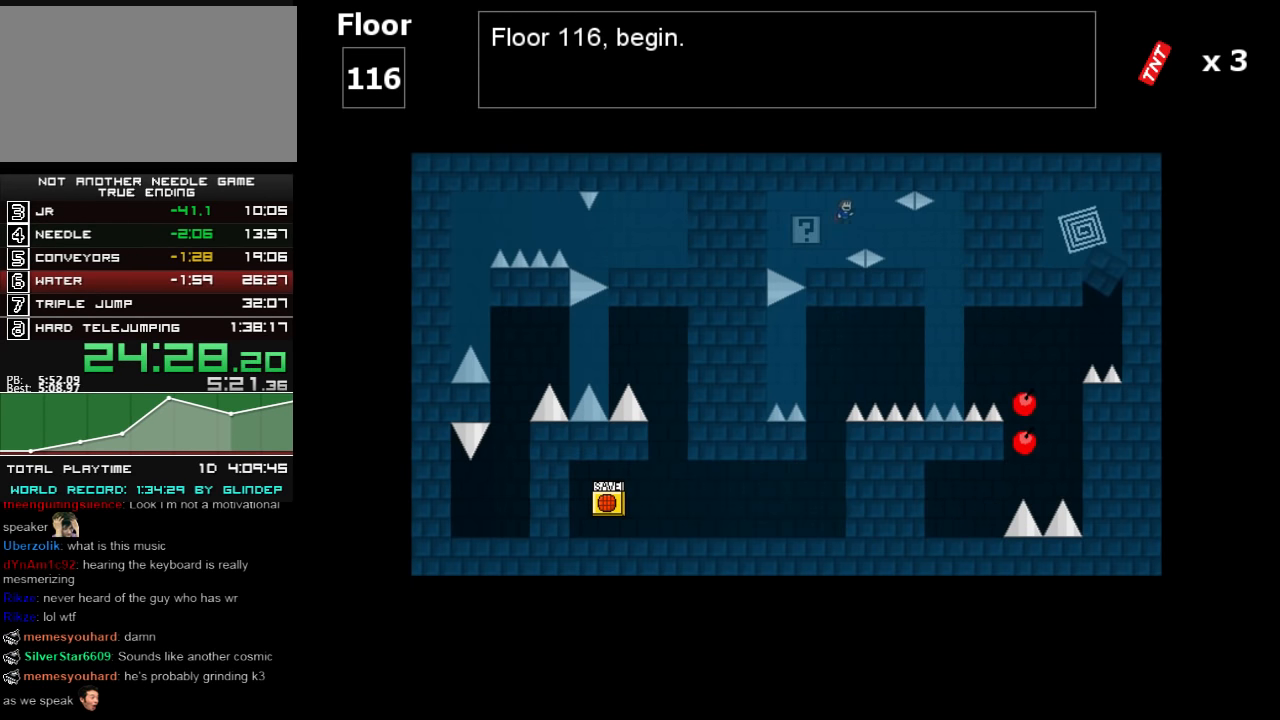
{"keys": ["right"], "events": []}
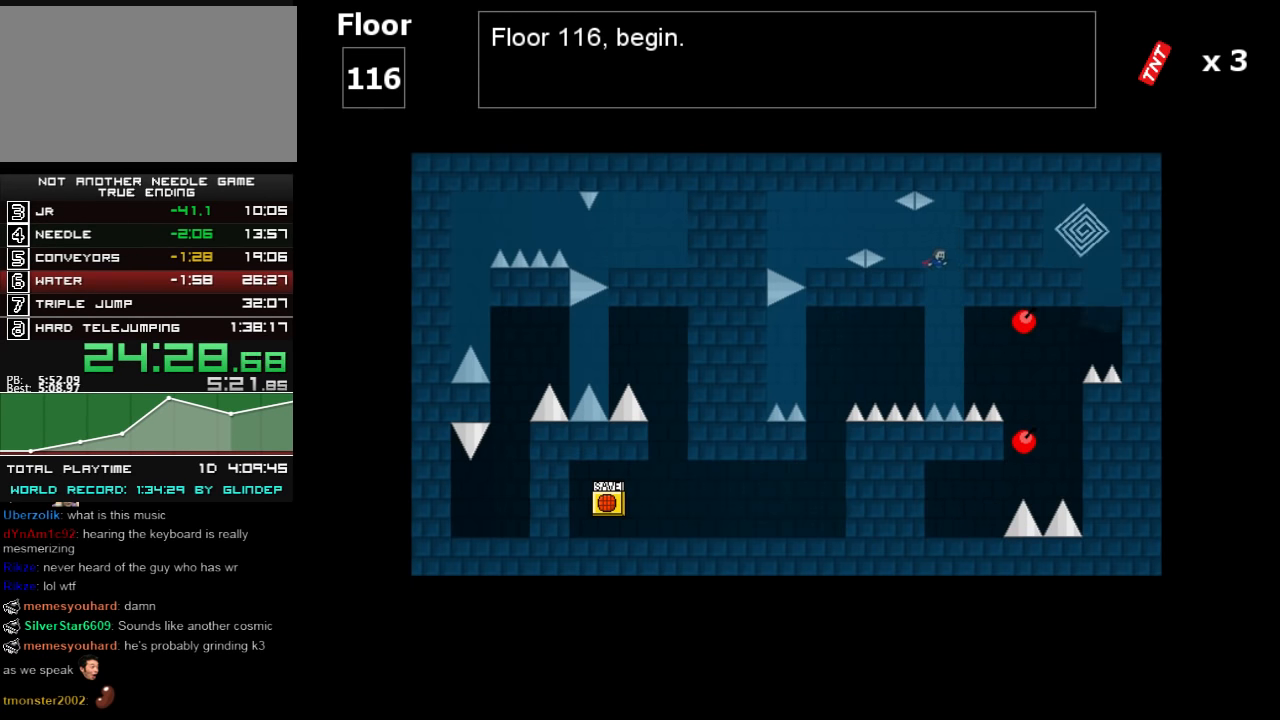
{"keys": [], "events": [[120, "right", "up"]]}
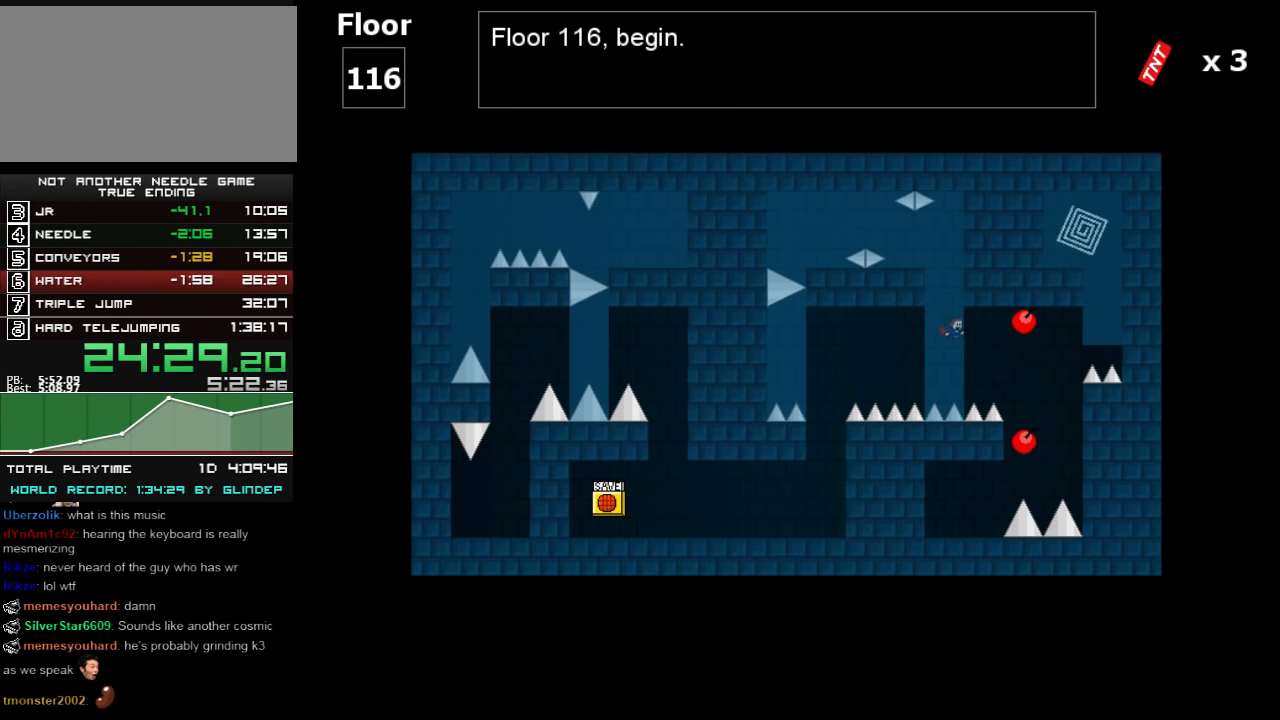
{"keys": ["right"], "events": [[280, "shift_l", "down"], [320, "right", "down"], [320, "shift_l", "up"]]}
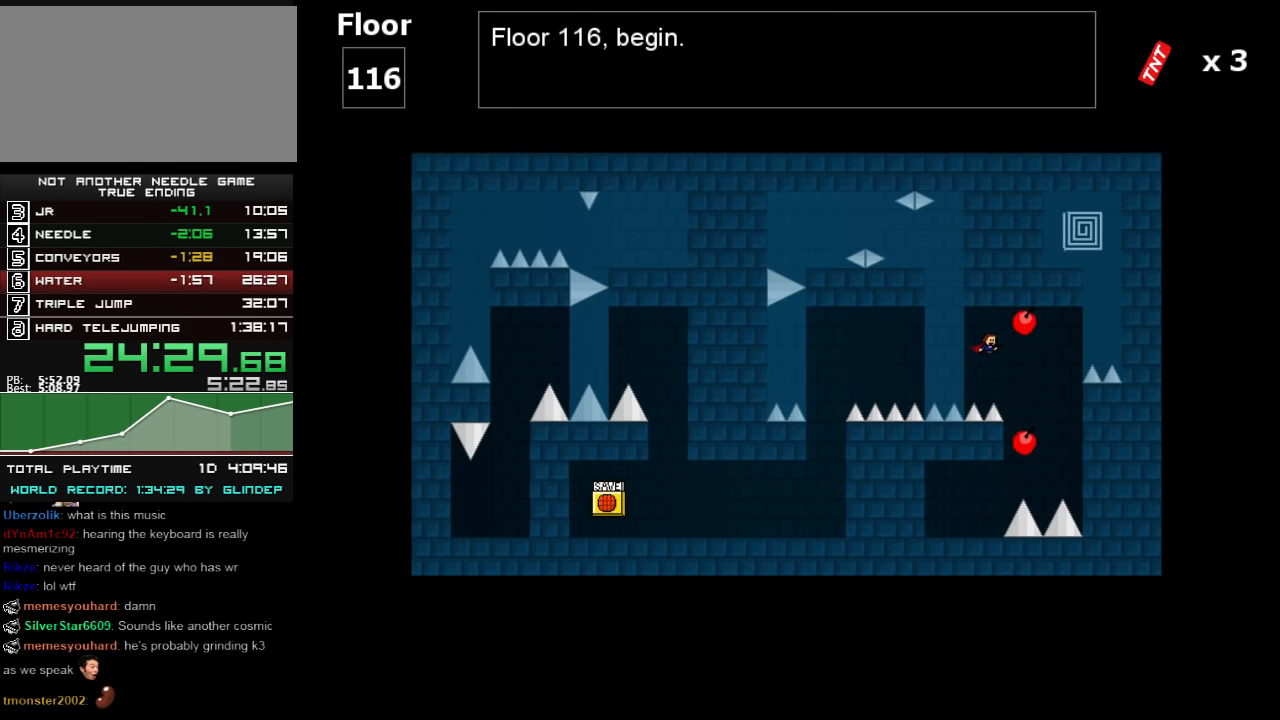
{"keys": ["right"], "events": [[220, "shift_l", "down"], [480, "shift_l", "up"]]}
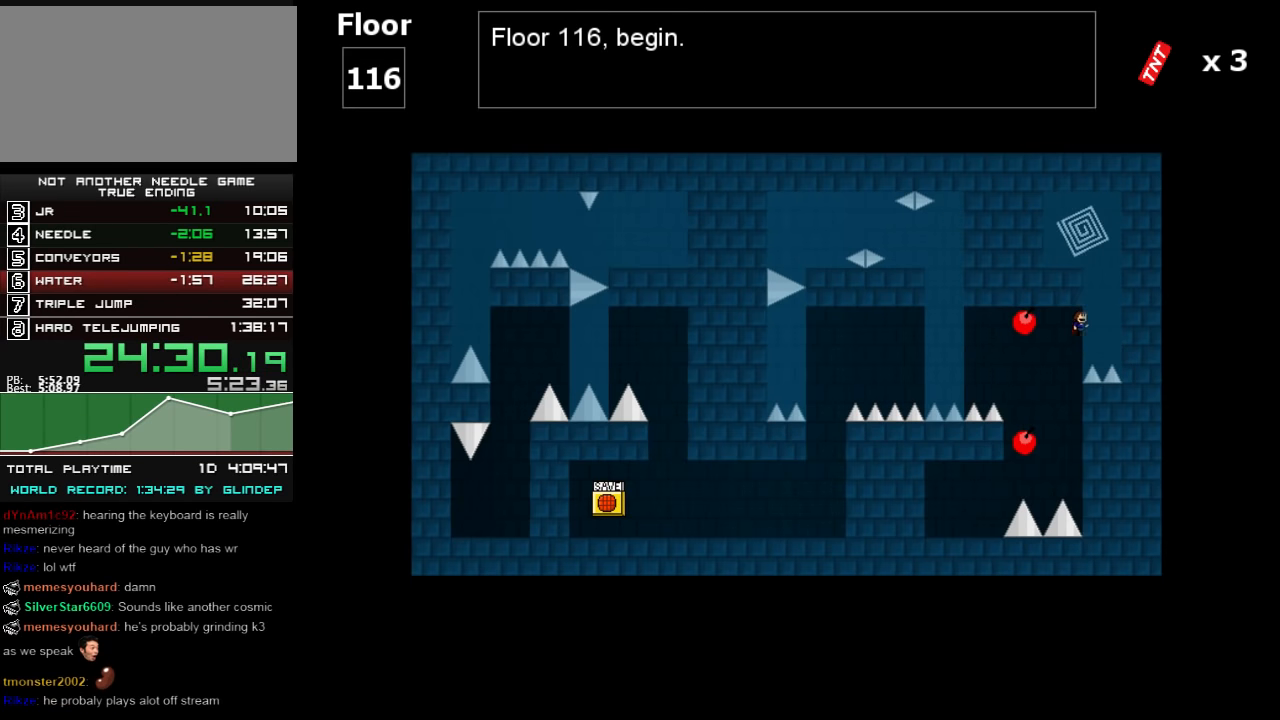
{"keys": [], "events": [[80, "shift_l", "down"], [120, "right", "up"], [120, "shift_l", "up"], [180, "shift_l", "down"], [260, "shift_l", "up"], [320, "left", "down"], [320, "shift_l", "down"], [420, "shift_l", "up"], [480, "left", "up"]]}
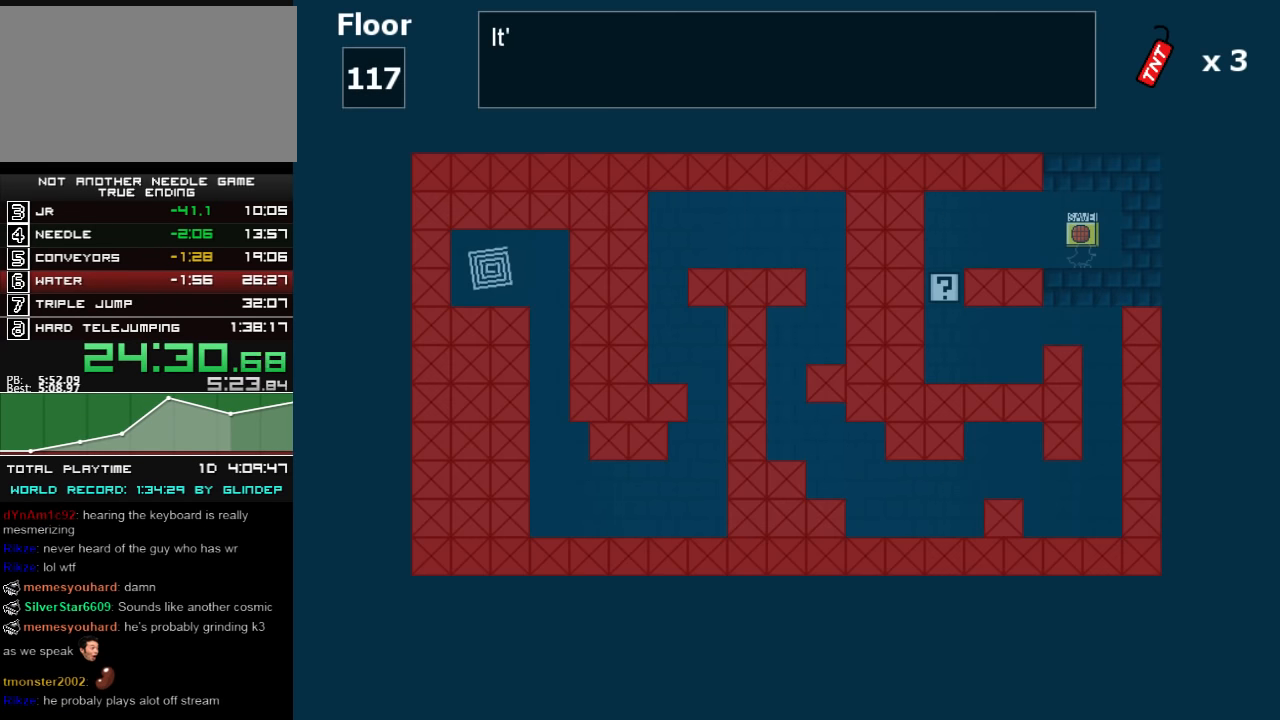
{"keys": ["left"], "events": [[420, "left", "down"]]}
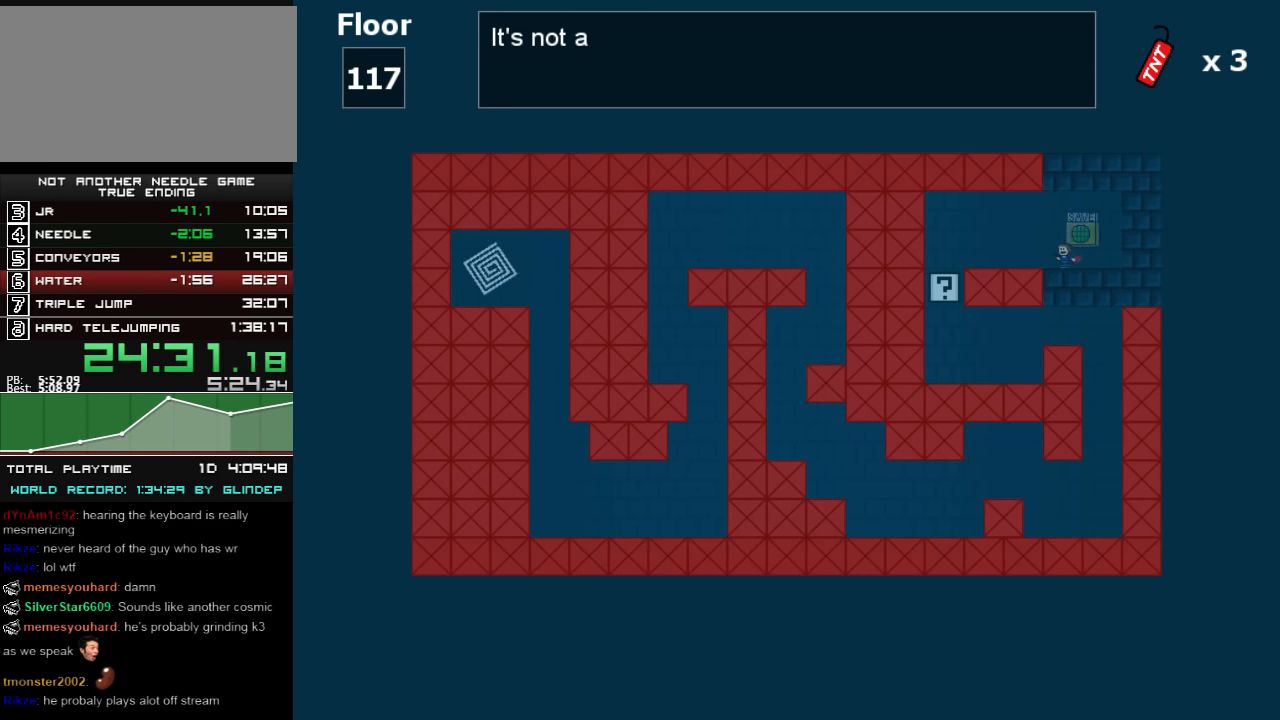
{"keys": ["left"], "events": [[60, "shift_l", "down"], [120, "shift_l", "up"], [260, "z", "down"], [280, "z", "up"], [380, "z", "down"], [420, "z", "up"]]}
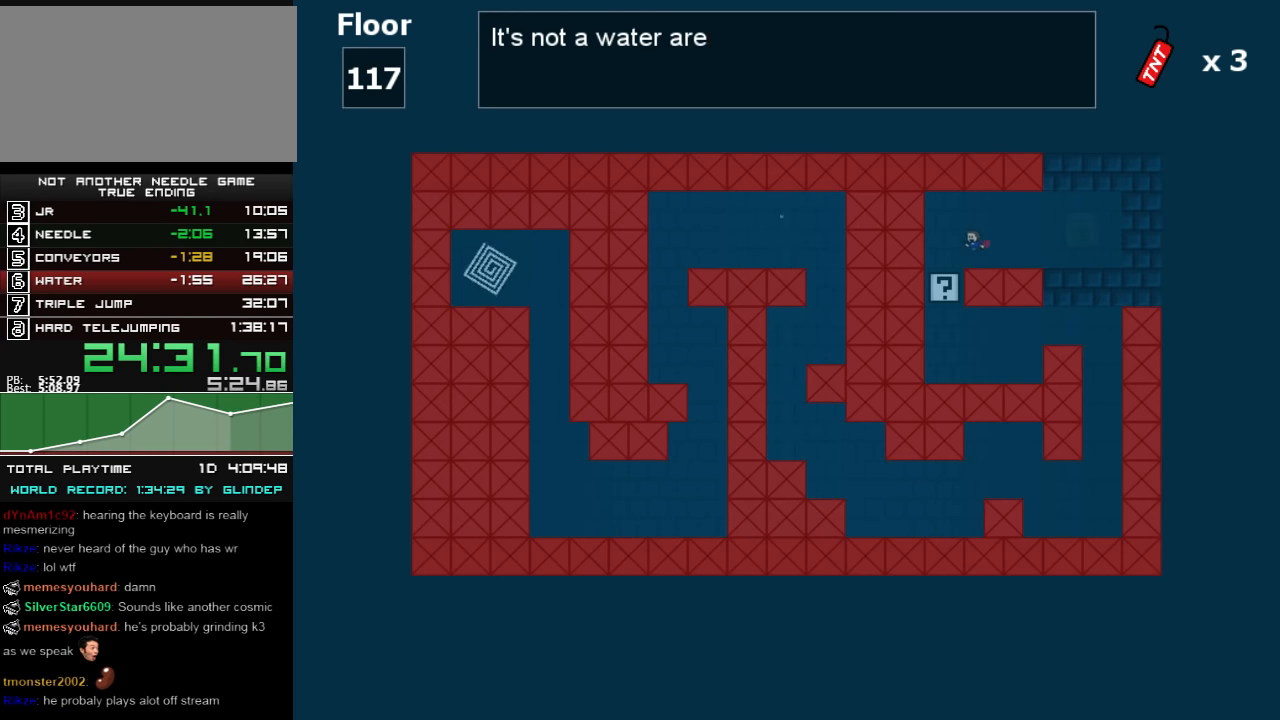
{"keys": [], "events": [[60, "left", "up"], [120, "z", "down"], [180, "z", "up"]]}
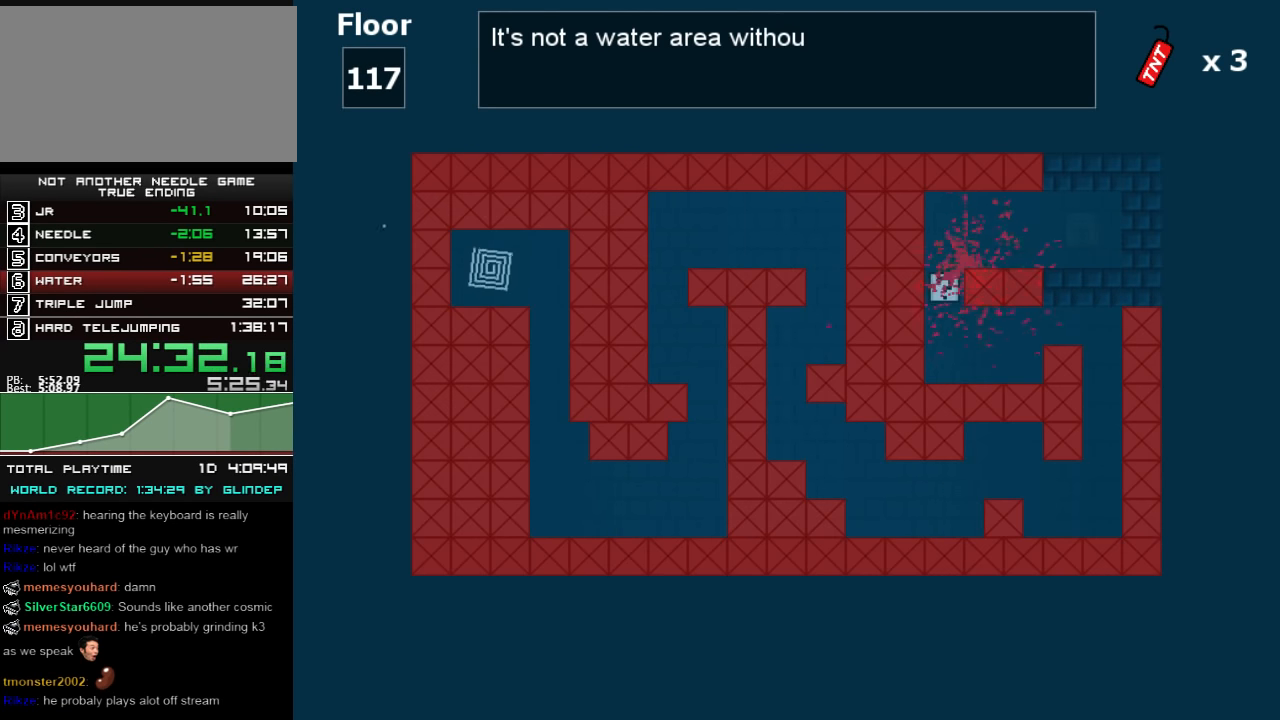
{"keys": ["left"], "events": [[80, "left", "down"], [80, "r", "down"], [120, "r", "up"], [280, "shift_l", "down"], [320, "shift_l", "up"]]}
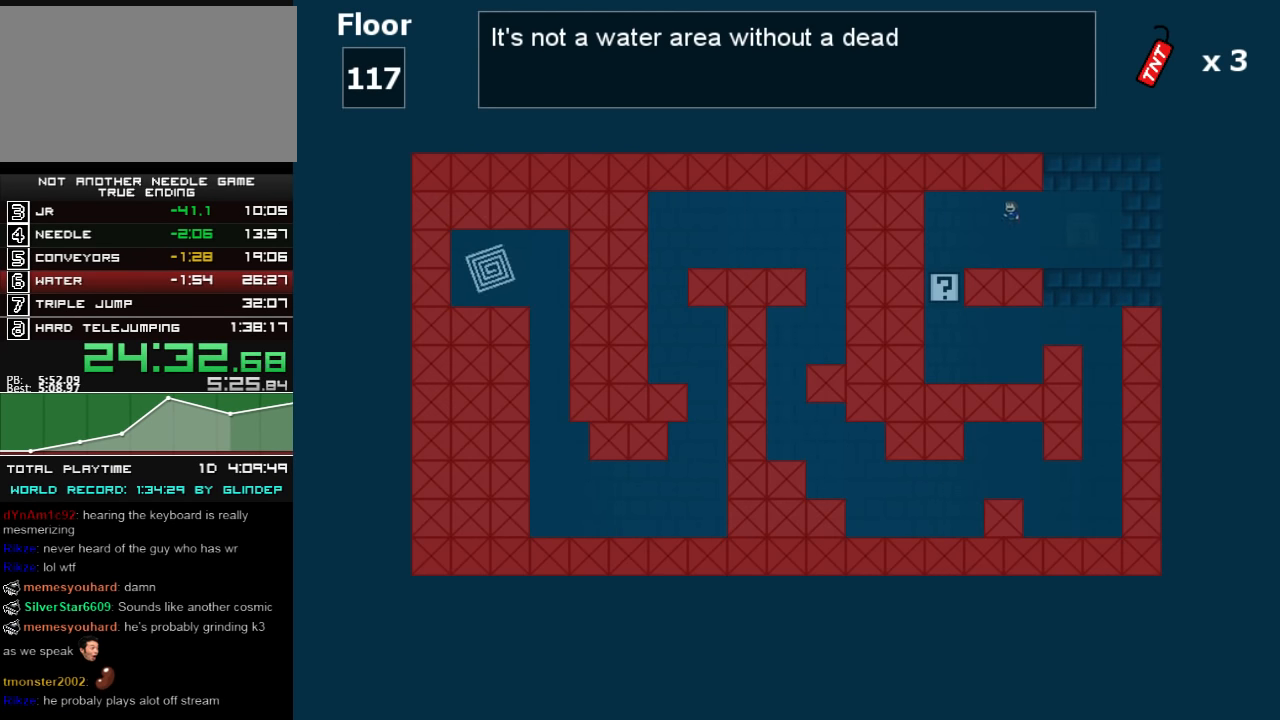
{"keys": [], "events": [[80, "z", "down"], [160, "z", "up"], [360, "left", "up"]]}
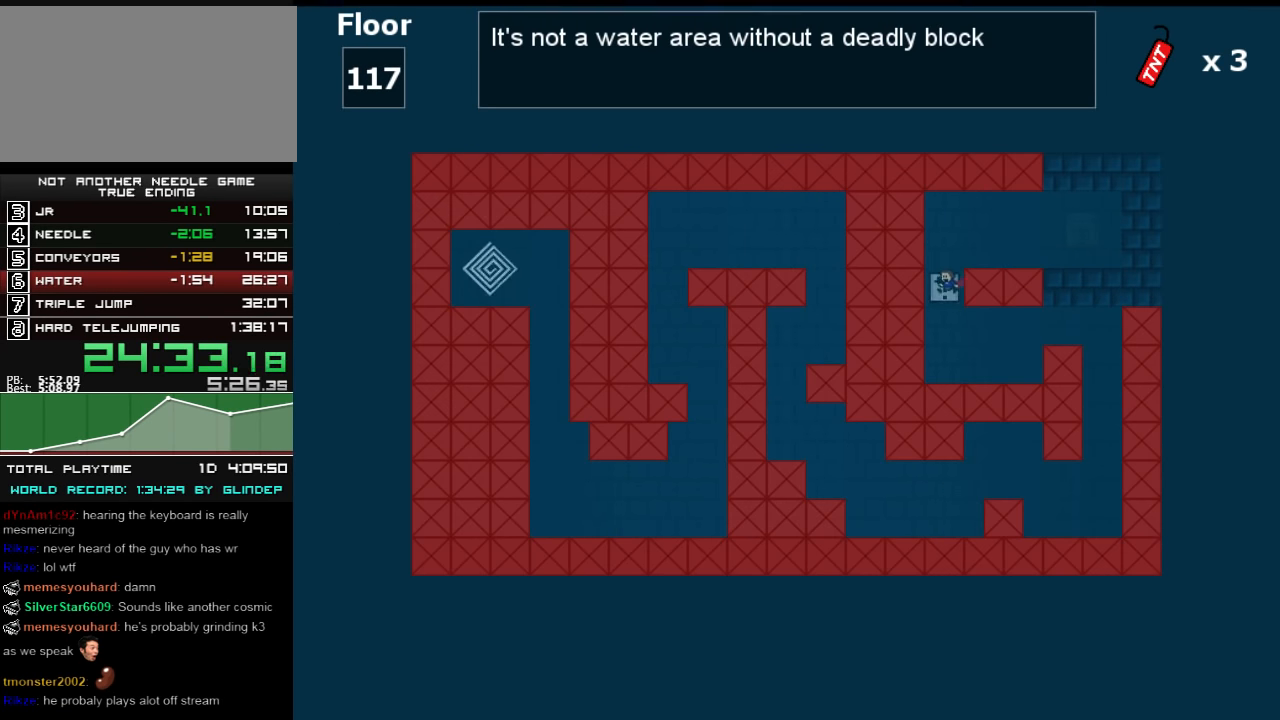
{"keys": ["right"], "events": [[320, "right", "down"]]}
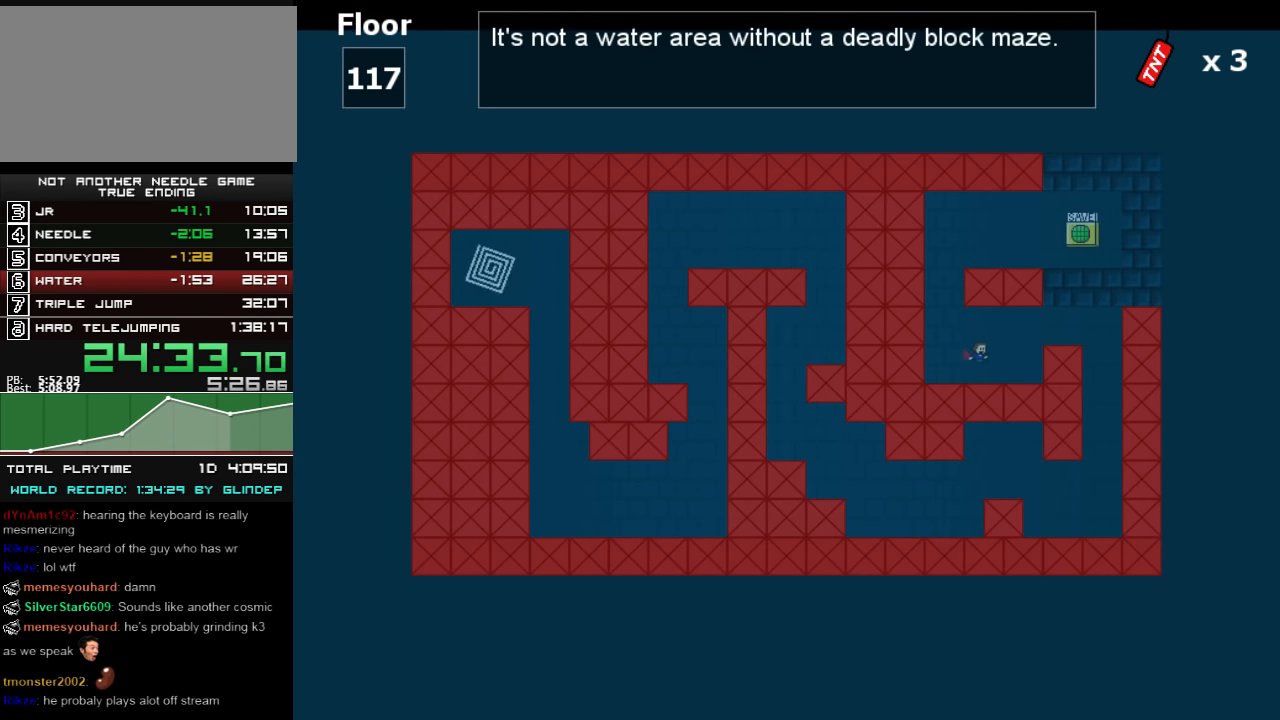
{"keys": ["right", "shift_l"], "events": [[80, "shift_l", "down"], [160, "shift_l", "up"], [360, "shift_l", "down"], [420, "shift_l", "up"], [460, "shift_l", "down"]]}
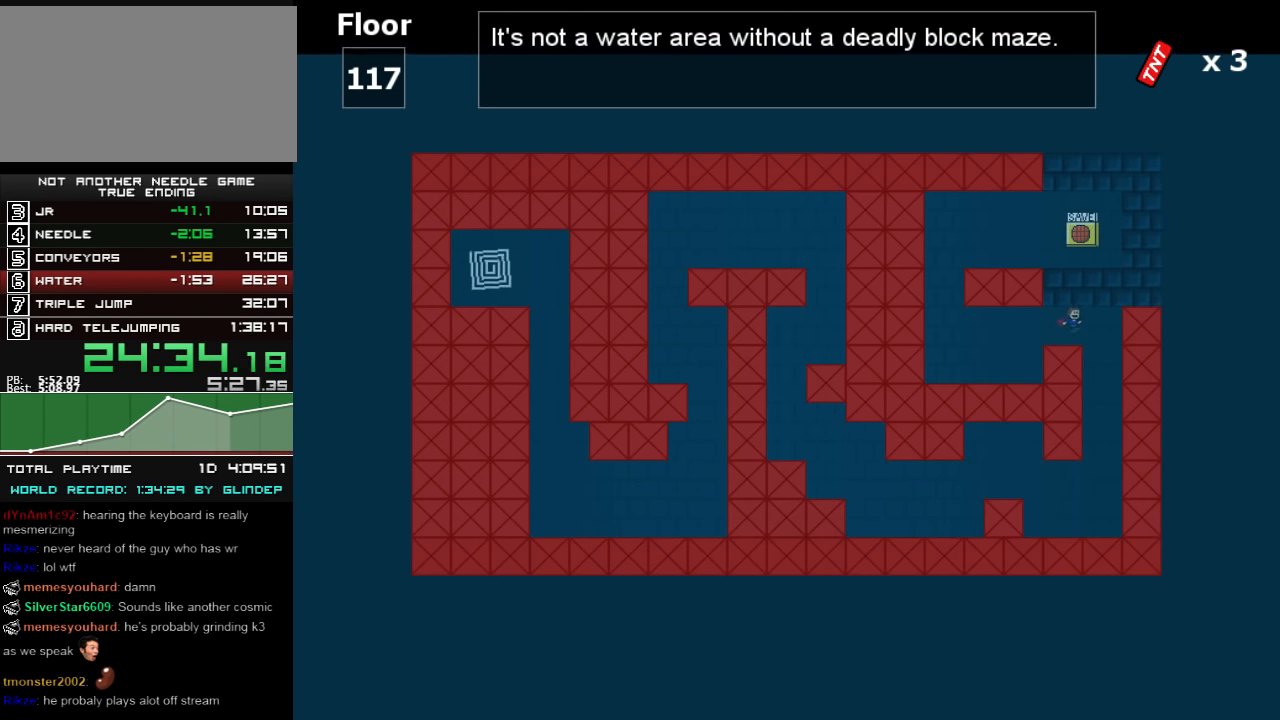
{"keys": [], "events": [[60, "shift_l", "up"], [120, "right", "up"]]}
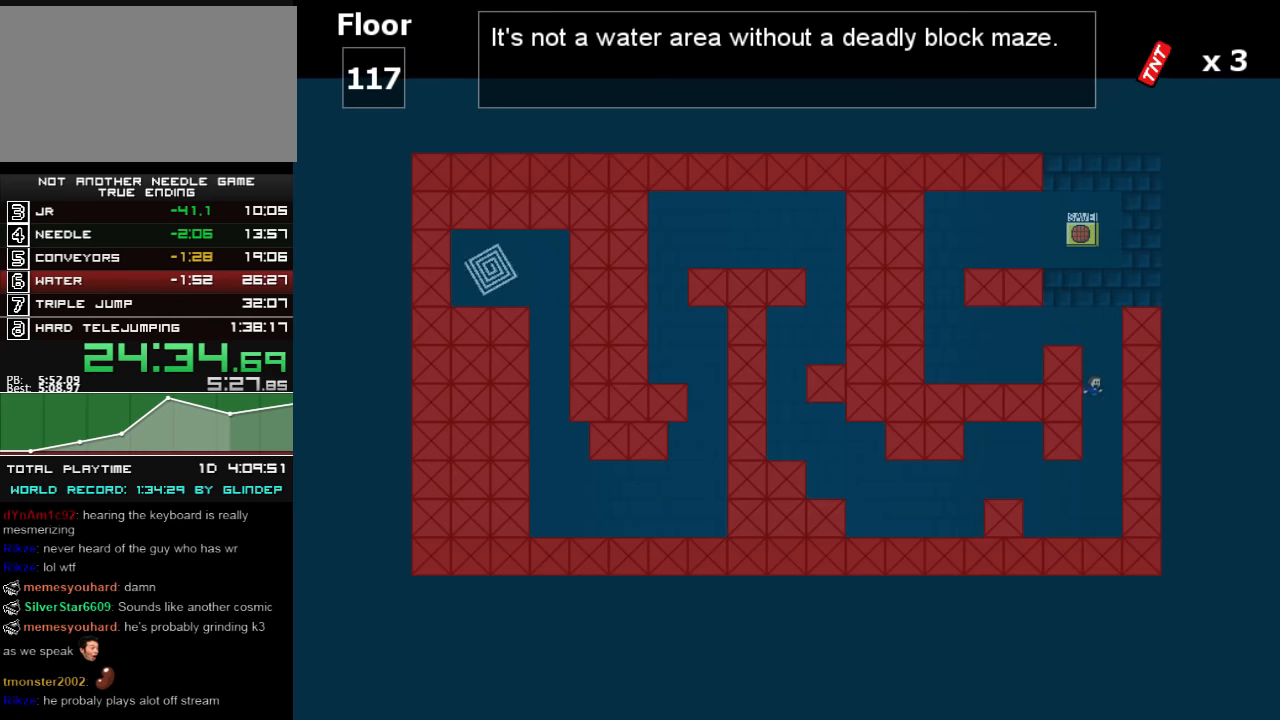
{"keys": [], "events": []}
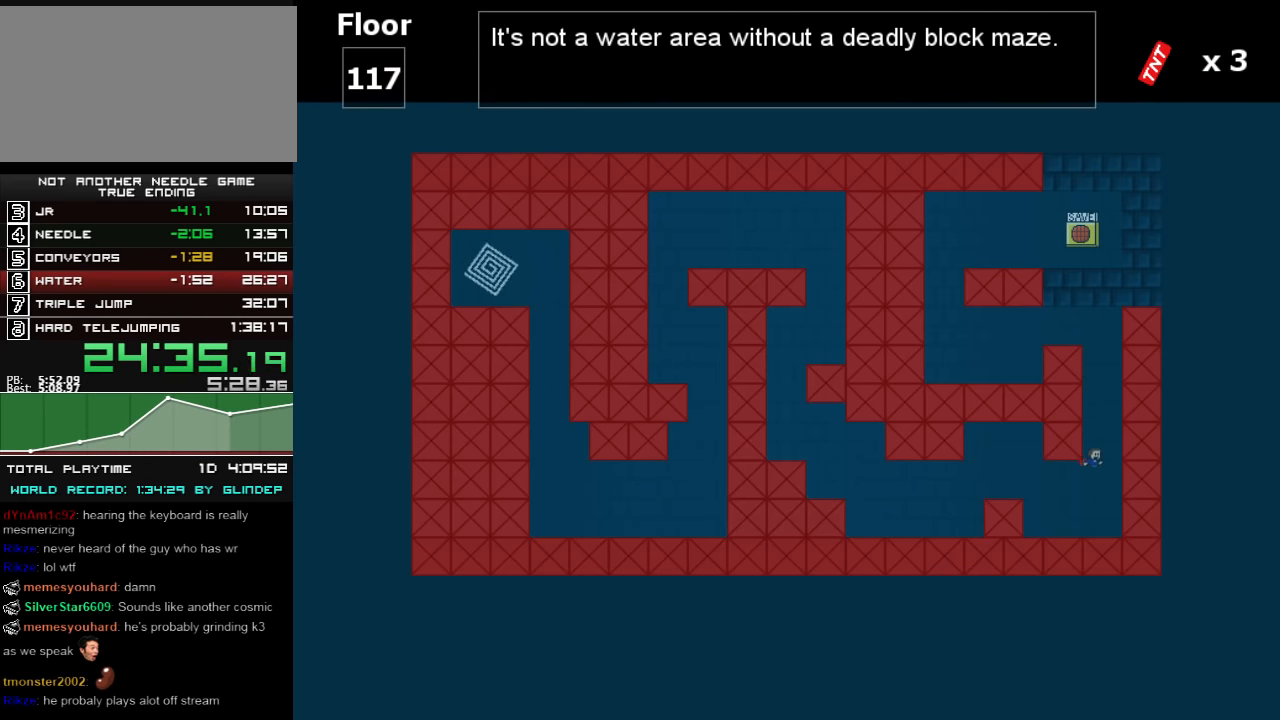
{"keys": ["r"], "events": [[60, "left", "down"], [380, "left", "up"], [480, "r", "down"]]}
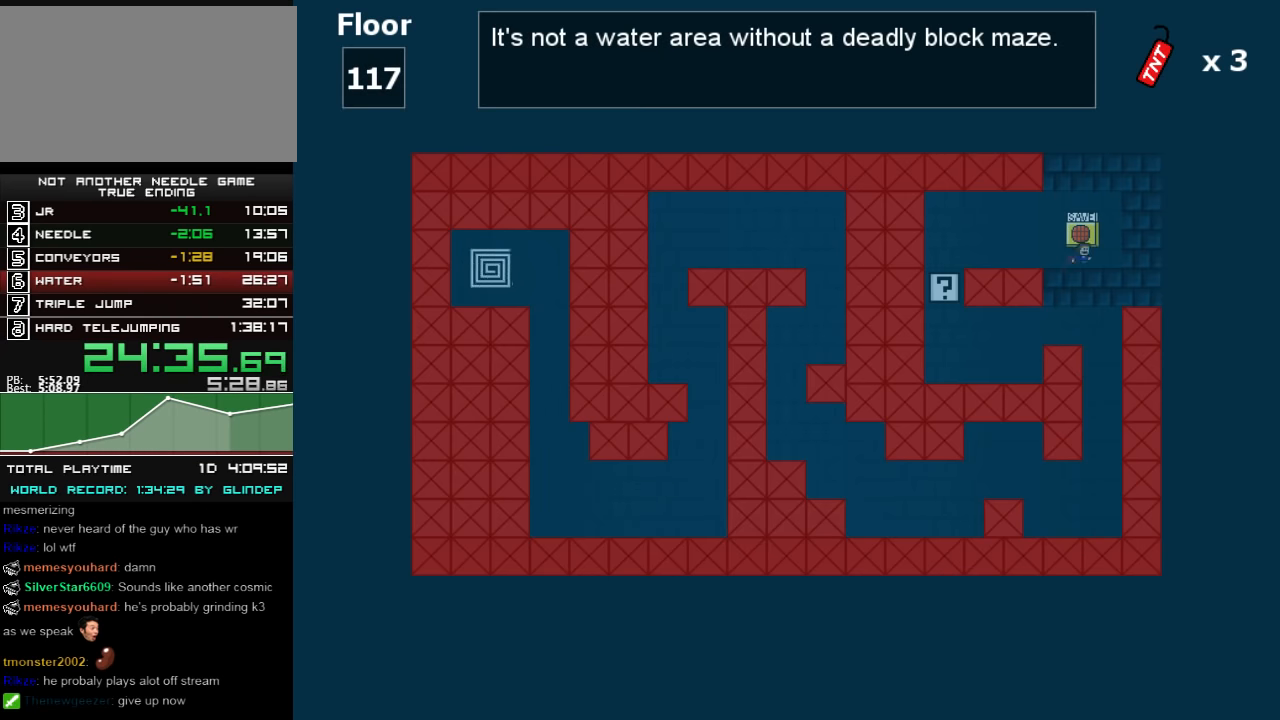
{"keys": ["left"], "events": [[20, "r", "up"], [60, "left", "down"], [180, "shift_l", "down"], [260, "shift_l", "up"]]}
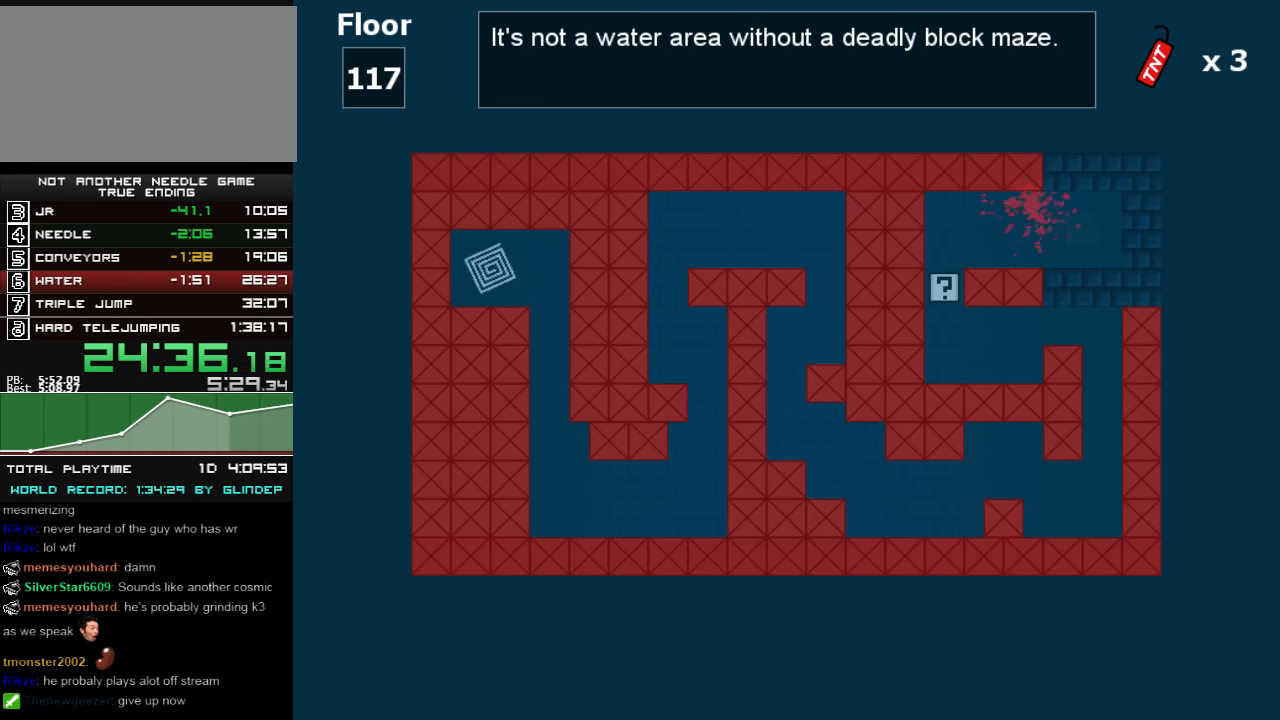
{"keys": ["left"], "events": [[260, "r", "down"], [280, "r", "up"], [420, "shift_l", "down"], [480, "shift_l", "up"]]}
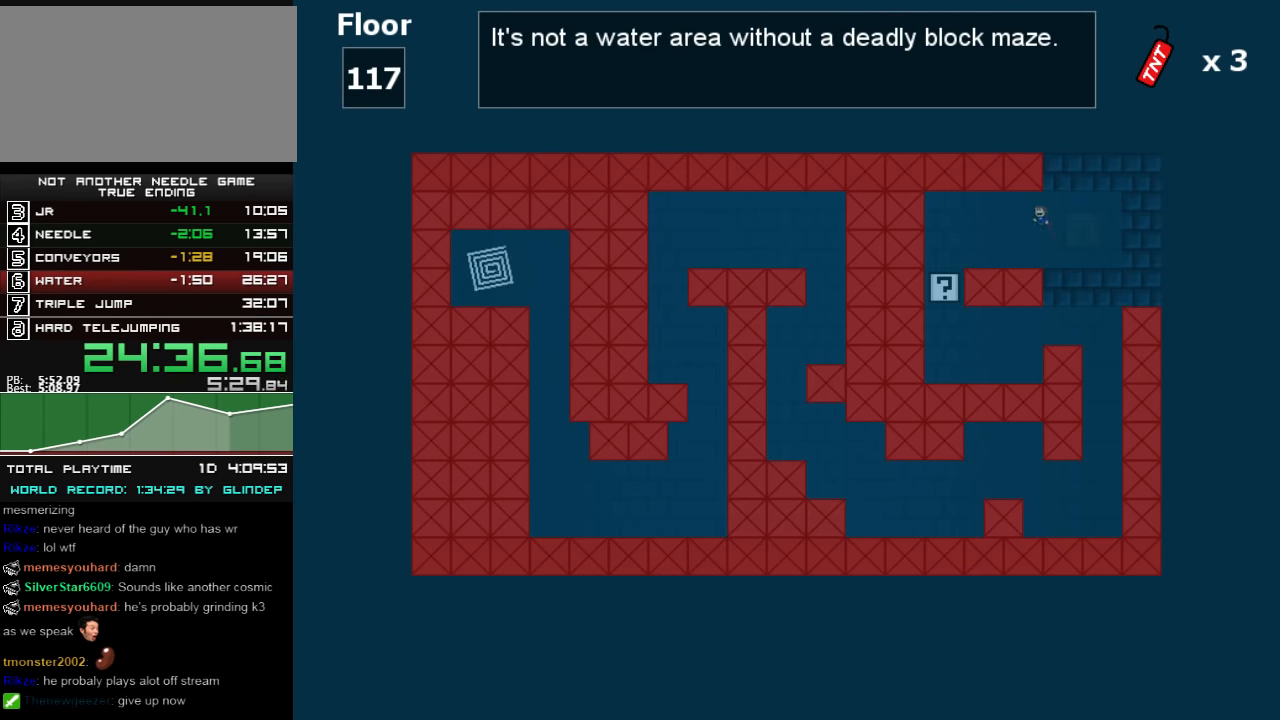
{"keys": ["left"], "events": []}